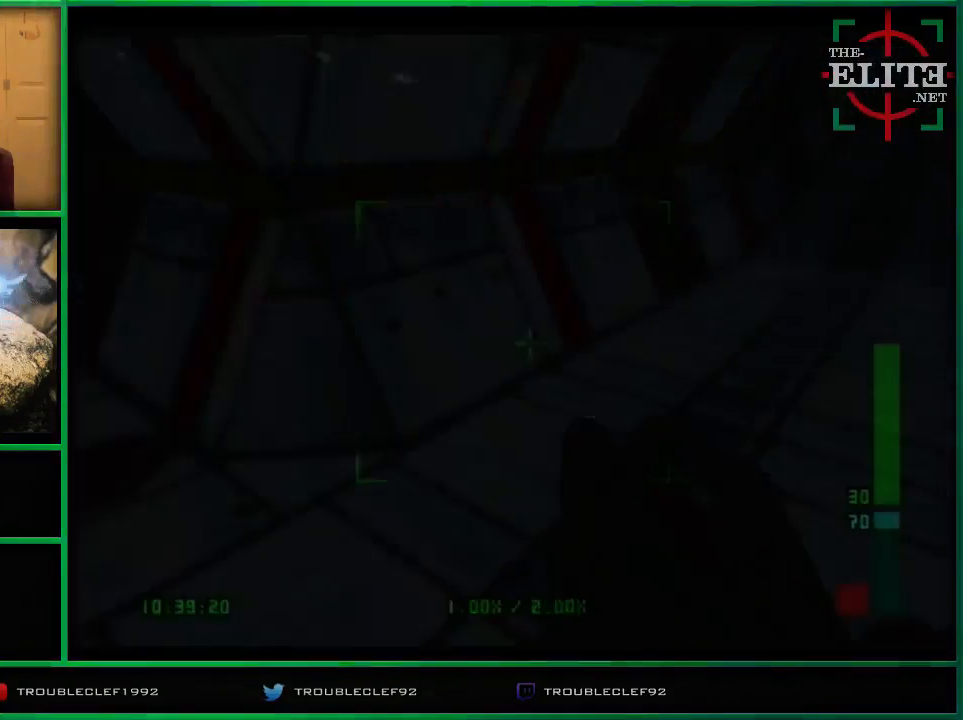
Gameplay with a controller (Nintendo layout); each line is a JSON object with the inputs held at the frame after it. "events" lists button and stick changes between this image and that frame as [ms after this image, input, new state], when the widget could be followed in between. Not read: L1 L3 R1 R3.
{"buttons": ["C_RIGHT", "C_UP"], "left_stick": "down-left", "events": [[433, "left_stick", "down-left"]]}
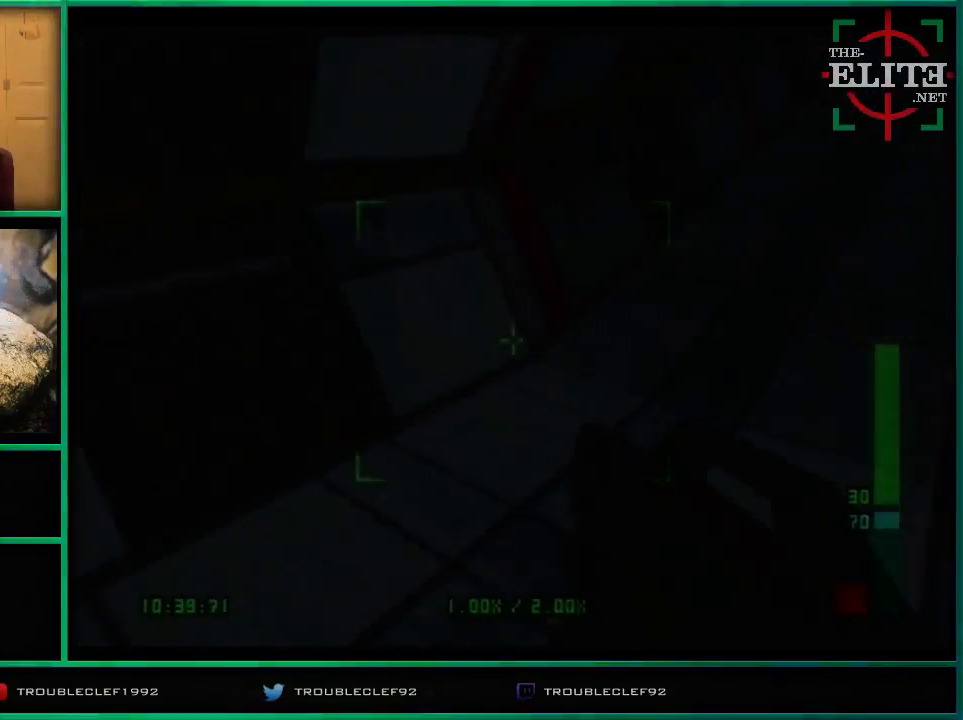
{"buttons": ["C_RIGHT", "C_UP"], "left_stick": "center", "events": [[133, "left_stick", "down"], [500, "left_stick", "center"]]}
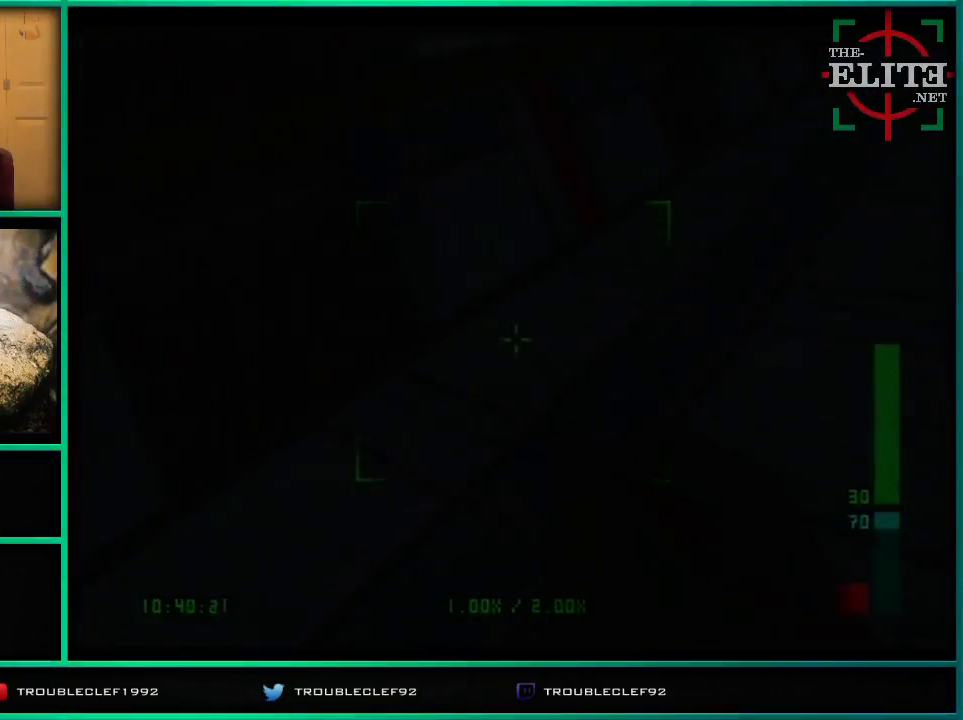
{"buttons": ["C_RIGHT", "C_UP"], "left_stick": "center", "events": []}
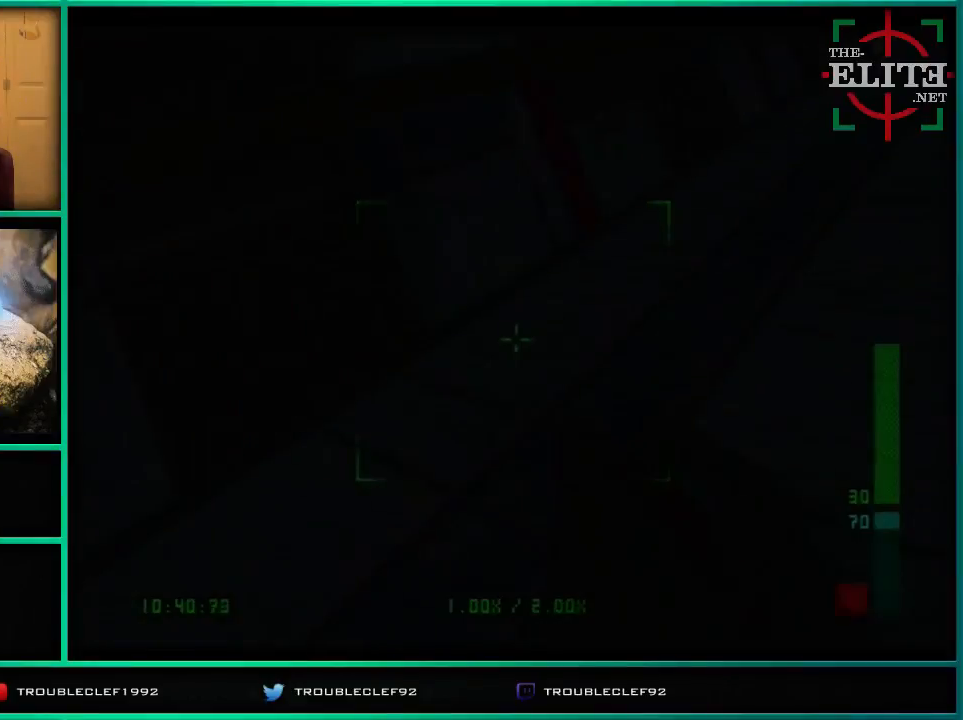
{"buttons": ["C_RIGHT", "C_UP"], "left_stick": "center", "events": []}
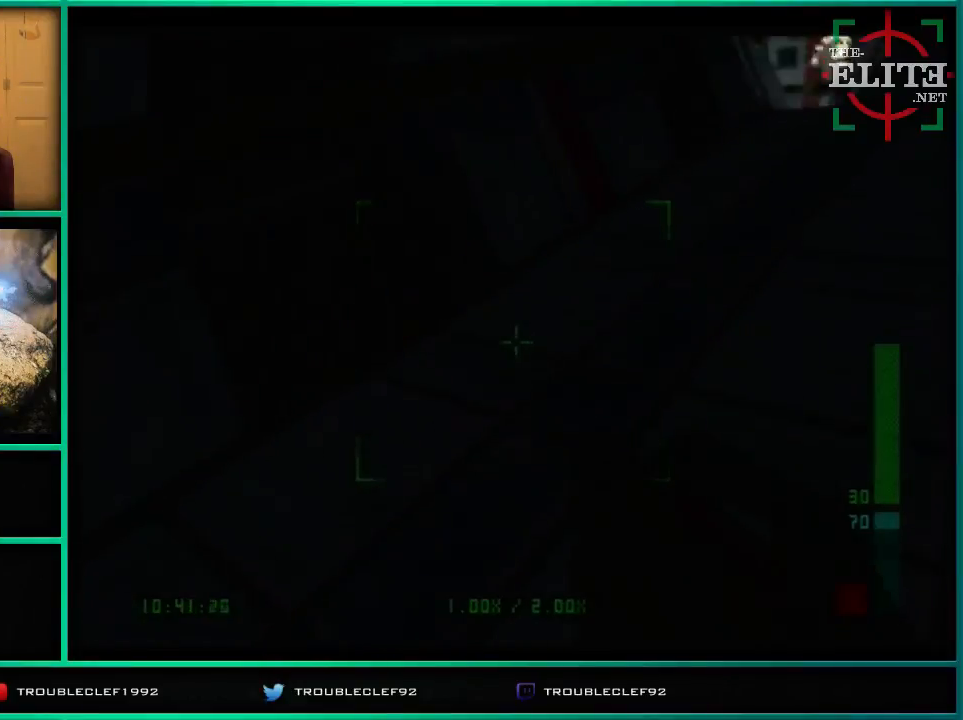
{"buttons": ["C_RIGHT", "C_UP"], "left_stick": "up-left", "events": [[233, "left_stick", "up-left"]]}
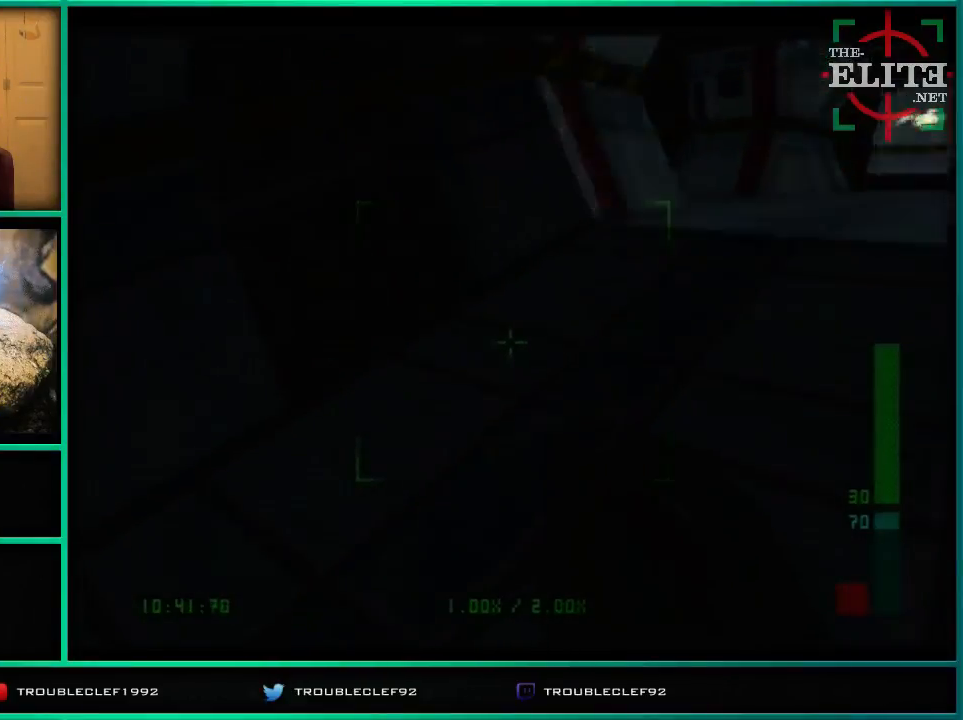
{"buttons": ["C_RIGHT", "C_UP"], "left_stick": "left", "events": [[433, "left_stick", "left"]]}
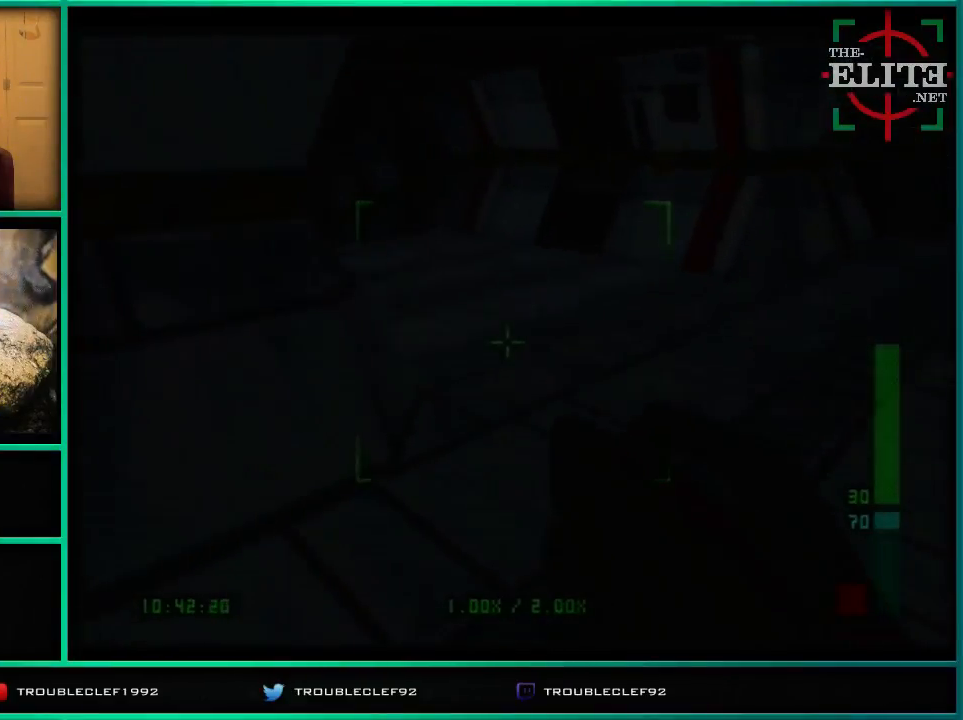
{"buttons": ["C_RIGHT", "C_UP"], "left_stick": "center", "events": [[367, "left_stick", "center"]]}
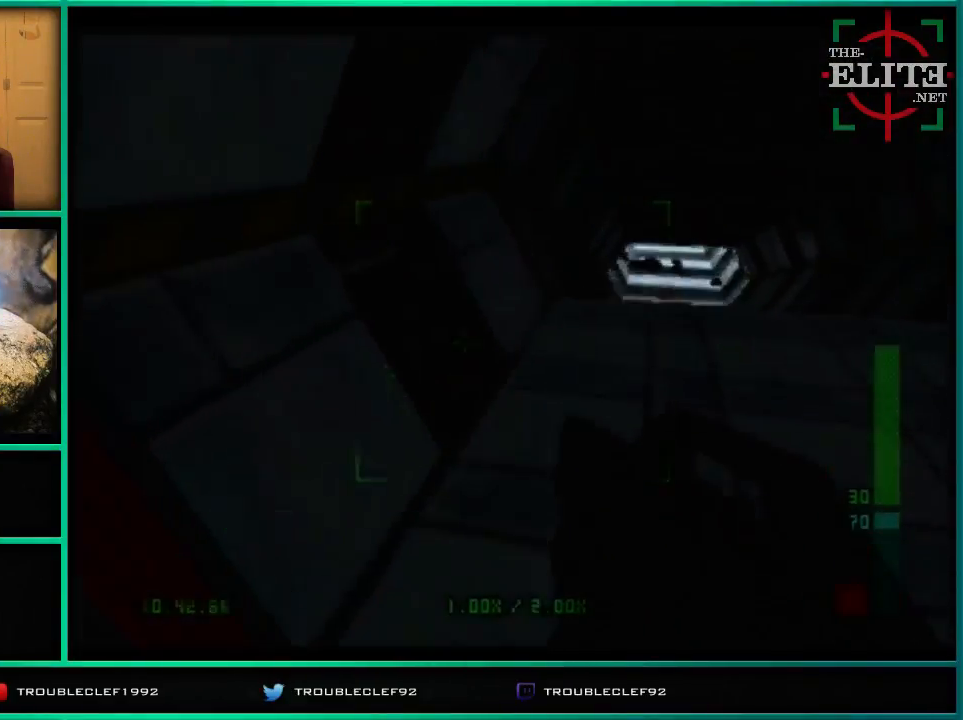
{"buttons": ["C_RIGHT", "C_UP"], "left_stick": "up-left", "events": [[33, "left_stick", "up-left"]]}
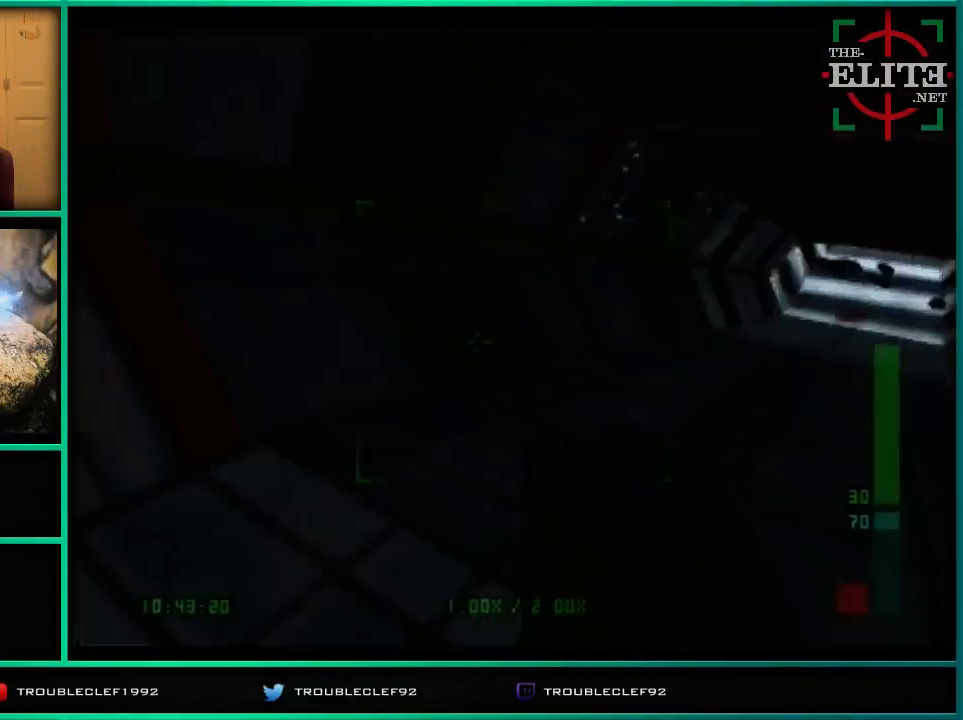
{"buttons": ["C_RIGHT", "C_UP"], "left_stick": "center", "events": [[67, "left_stick", "center"]]}
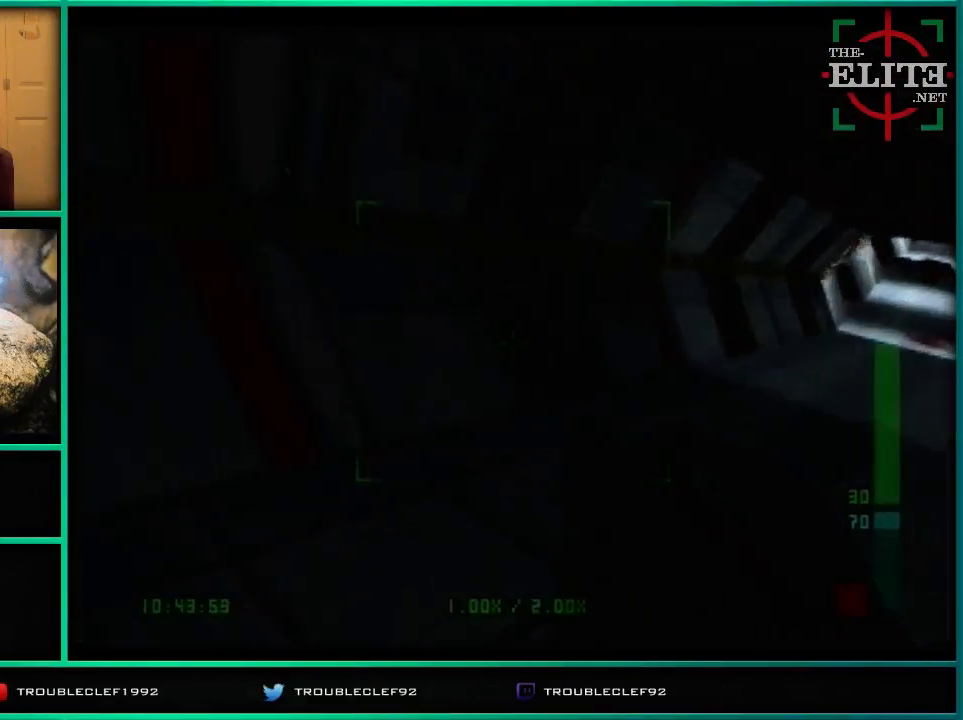
{"buttons": ["C_RIGHT", "C_UP"], "left_stick": "center", "events": []}
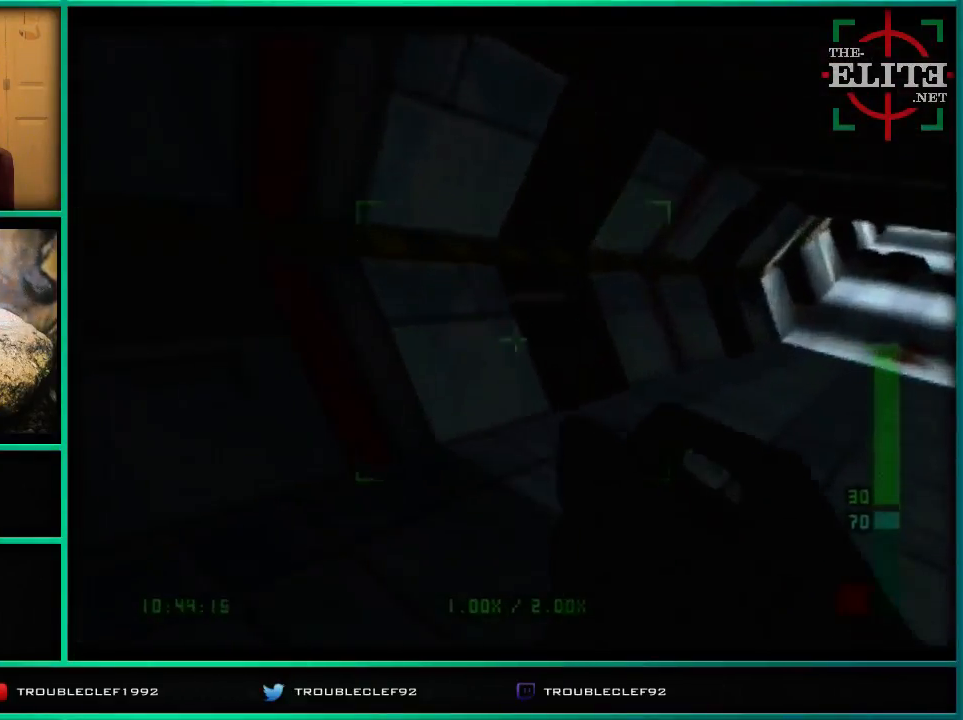
{"buttons": ["C_RIGHT", "C_UP"], "left_stick": "center", "events": []}
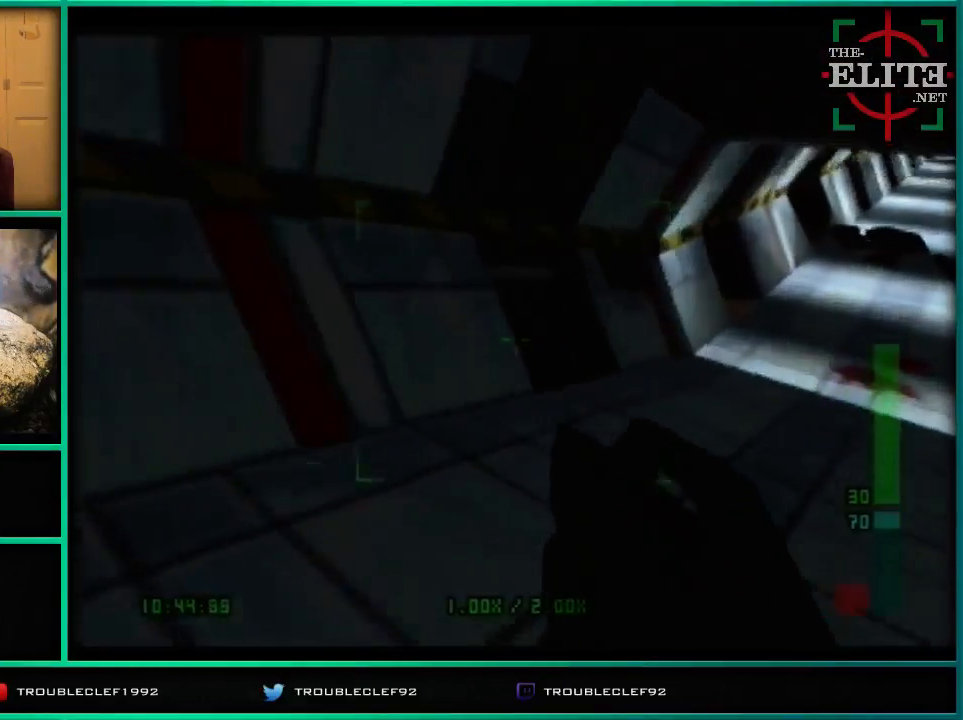
{"buttons": ["C_UP"], "left_stick": "center", "events": [[133, "left_stick", "right"], [300, "C_RIGHT", "up"], [300, "left_stick", "down-right"], [433, "left_stick", "center"]]}
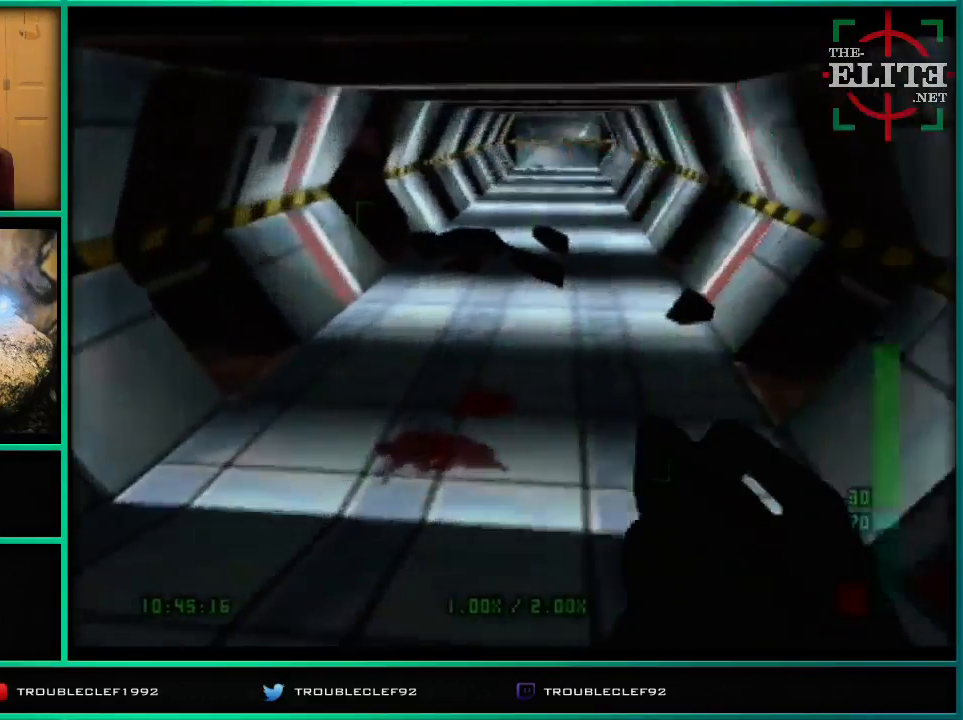
{"buttons": ["C_UP"], "left_stick": "center", "events": [[233, "left_stick", "down-right"], [467, "left_stick", "center"]]}
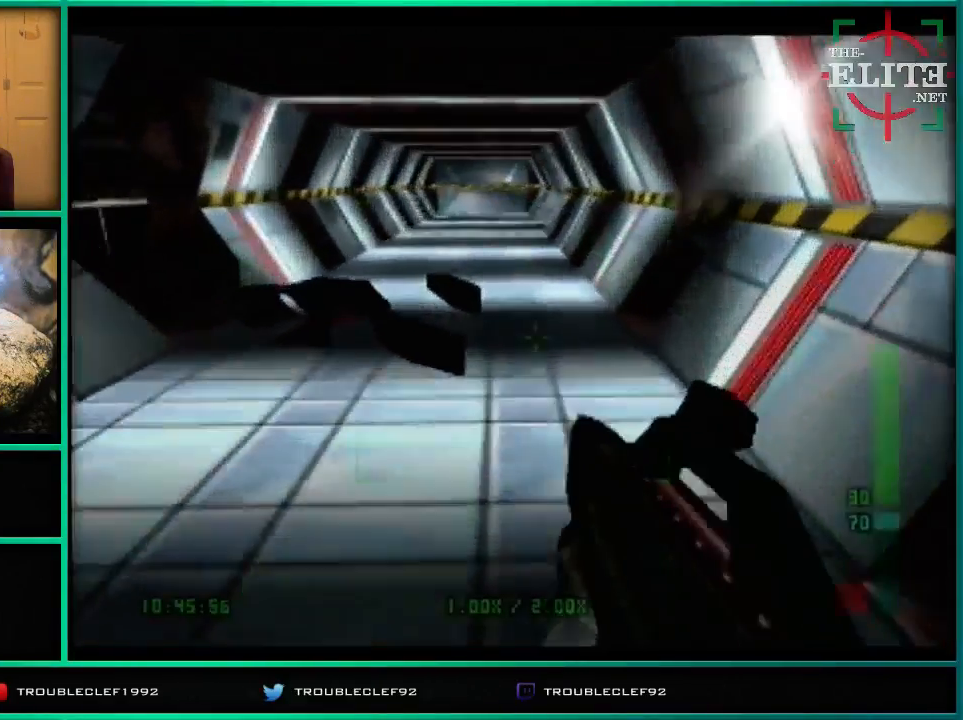
{"buttons": ["C_UP"], "left_stick": "center", "events": []}
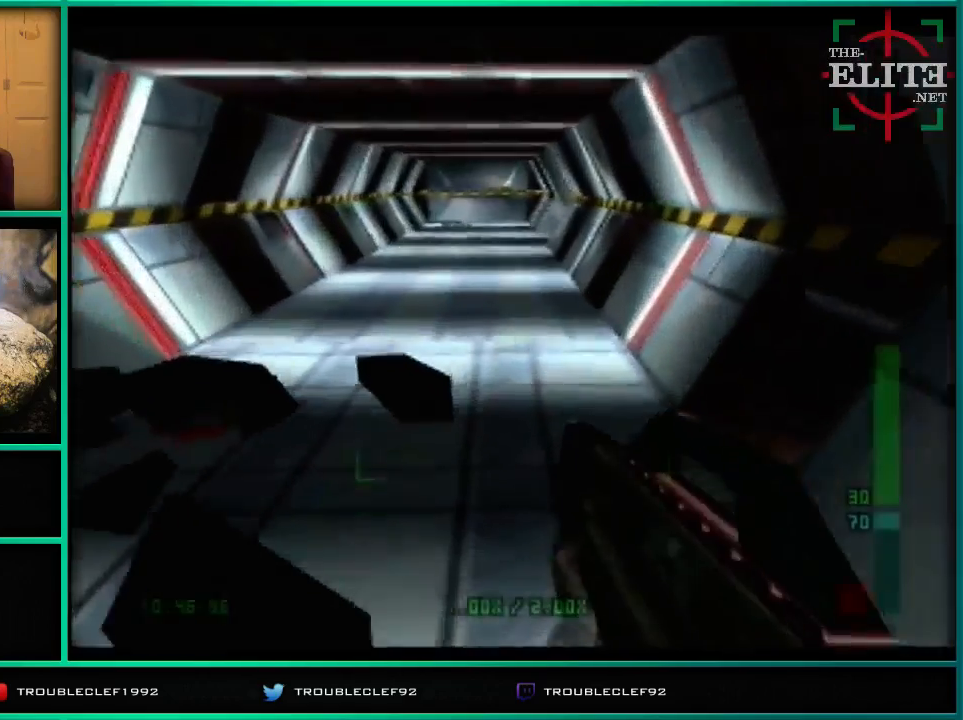
{"buttons": ["C_UP"], "left_stick": "center", "events": [[233, "left_stick", "right"], [333, "C_LEFT", "down"], [367, "left_stick", "center"], [433, "C_LEFT", "up"]]}
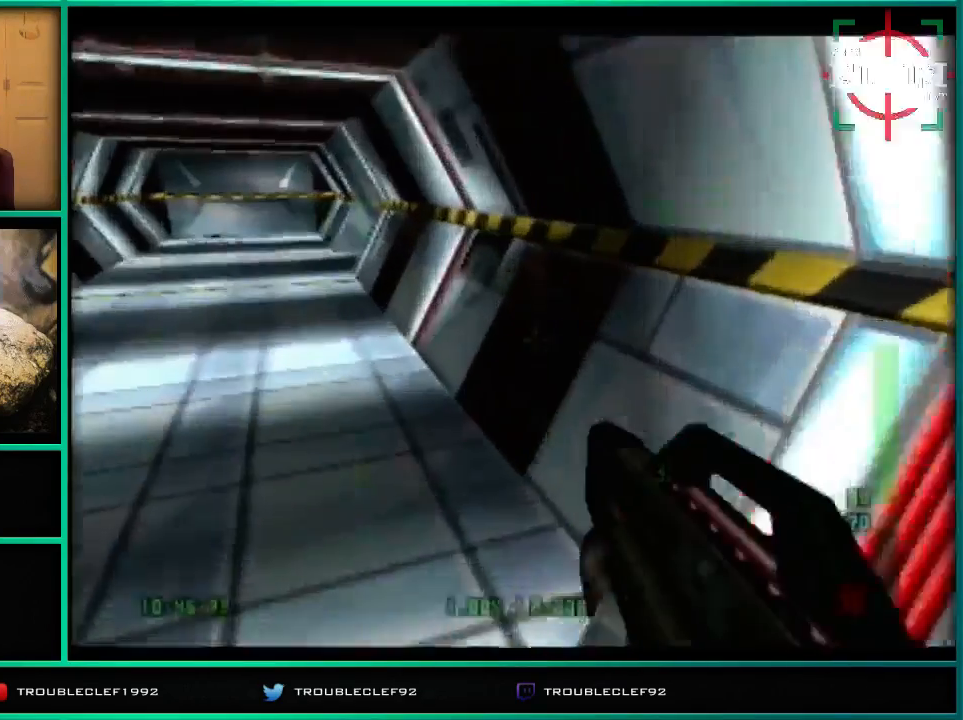
{"buttons": ["C_LEFT", "C_UP"], "left_stick": "center", "events": [[133, "C_LEFT", "down"], [133, "left_stick", "left"], [233, "left_stick", "center"]]}
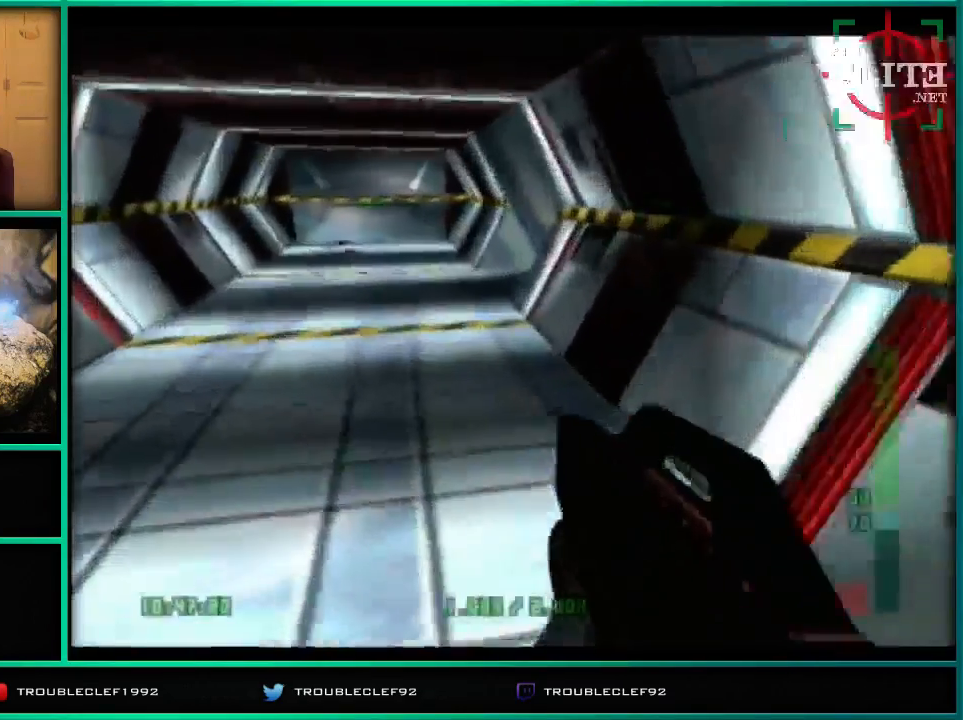
{"buttons": ["C_LEFT", "C_UP"], "left_stick": "right", "events": [[33, "left_stick", "right"], [233, "left_stick", "center"], [467, "left_stick", "right"]]}
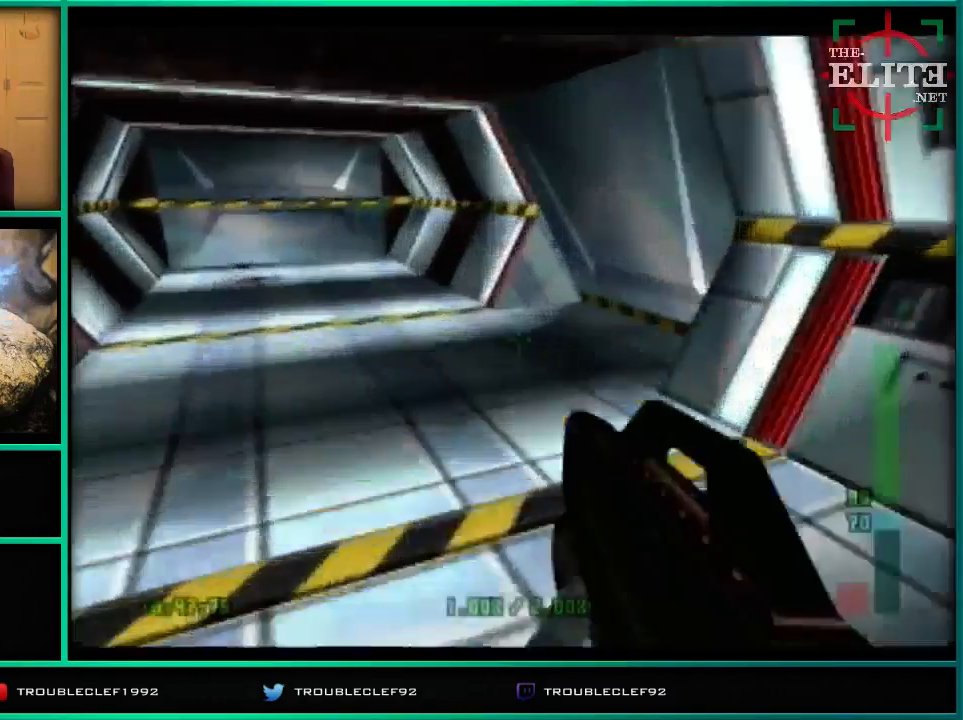
{"buttons": ["C_LEFT", "C_UP"], "left_stick": "center", "events": [[100, "left_stick", "center"], [333, "C_LEFT", "up"], [500, "C_LEFT", "down"]]}
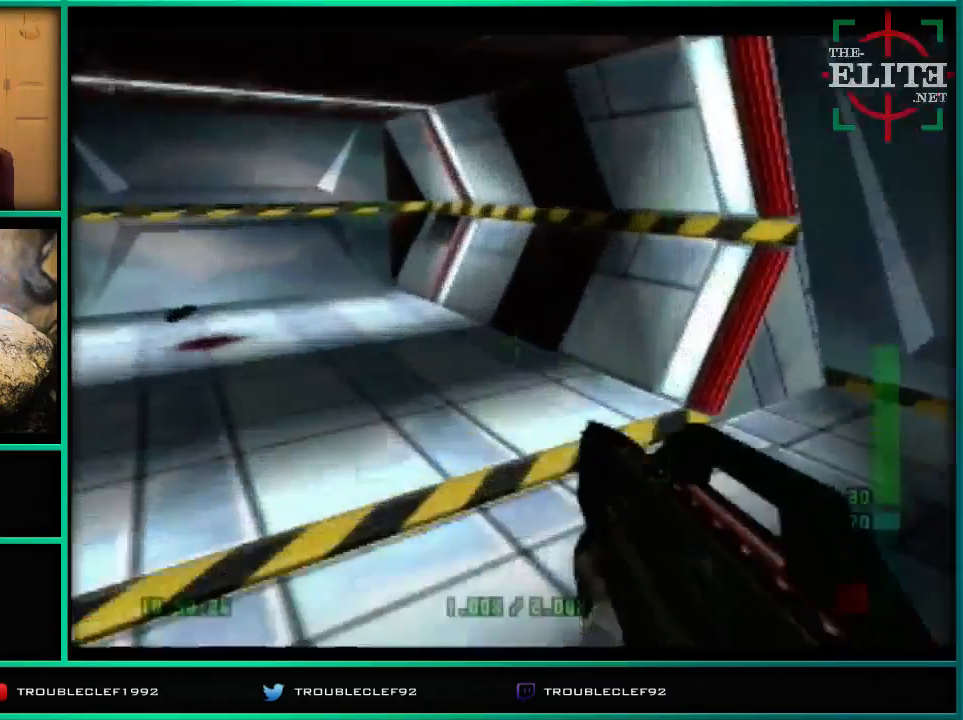
{"buttons": ["C_LEFT", "C_UP"], "left_stick": "left", "events": [[433, "left_stick", "left"]]}
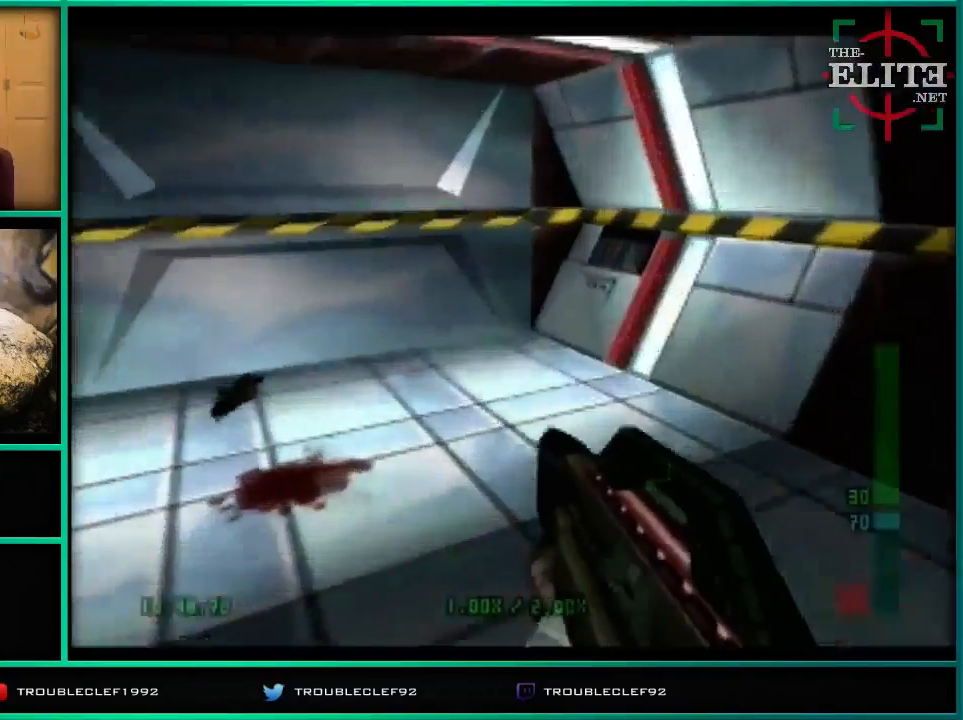
{"buttons": [], "left_stick": "center", "events": [[133, "left_stick", "center"], [167, "C_LEFT", "up"], [167, "C_UP", "up"], [233, "left_stick", "right"], [333, "left_stick", "center"]]}
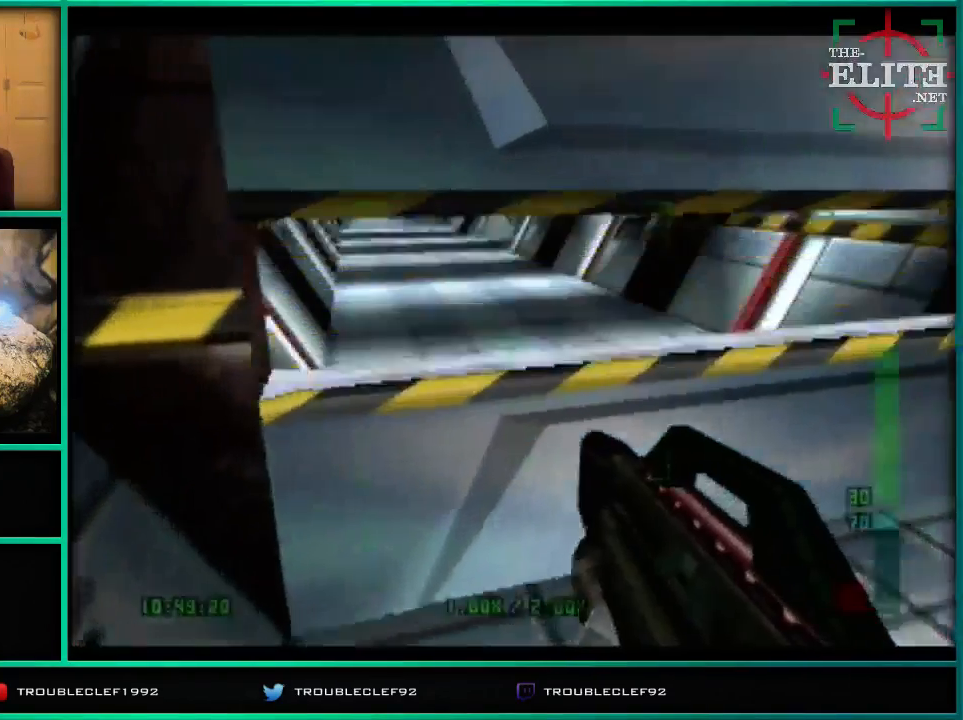
{"buttons": [], "left_stick": "center", "events": [[67, "left_stick", "right"], [200, "left_stick", "center"]]}
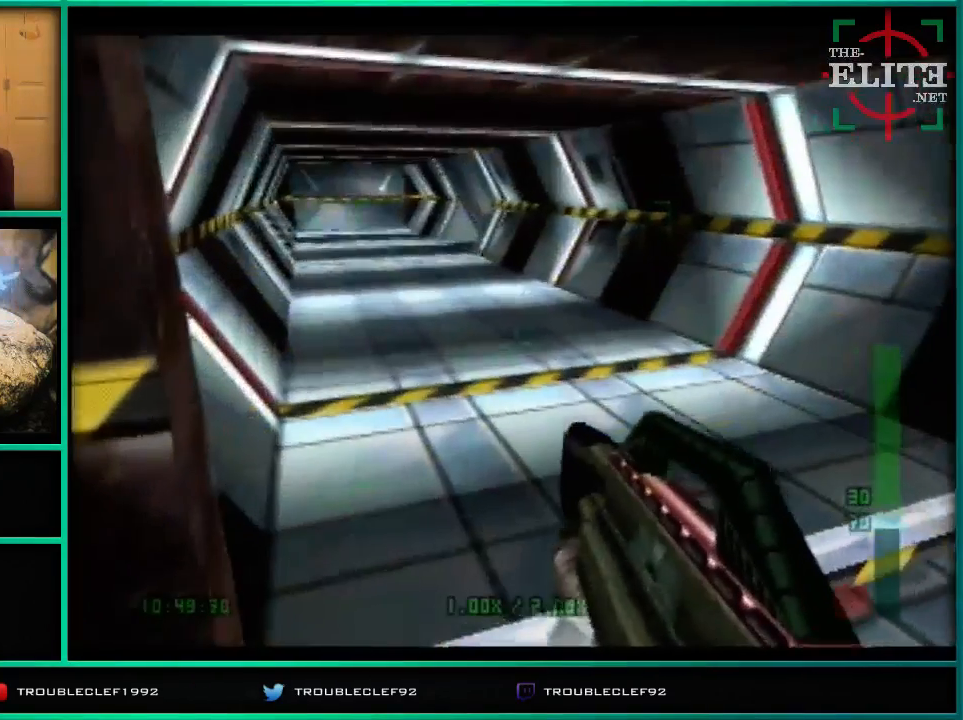
{"buttons": ["C_RIGHT", "C_UP"], "left_stick": "right", "events": [[133, "left_stick", "right"], [400, "C_UP", "down"], [467, "C_RIGHT", "down"]]}
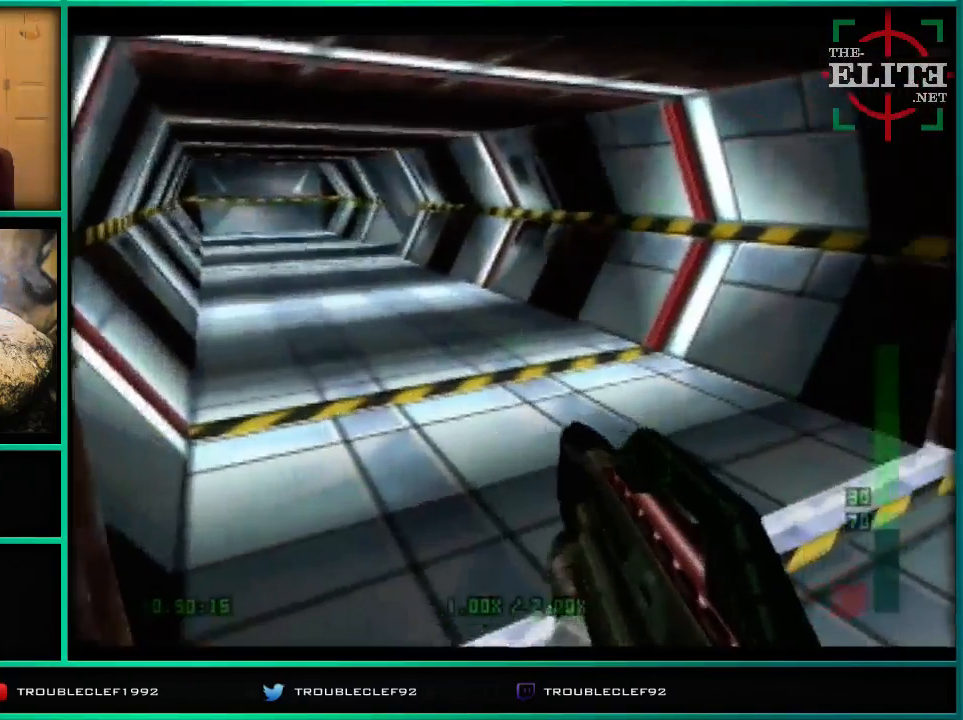
{"buttons": ["C_RIGHT", "C_UP"], "left_stick": "right", "events": [[33, "C_RIGHT", "up"], [33, "C_UP", "up"], [467, "C_RIGHT", "down"], [467, "C_UP", "down"]]}
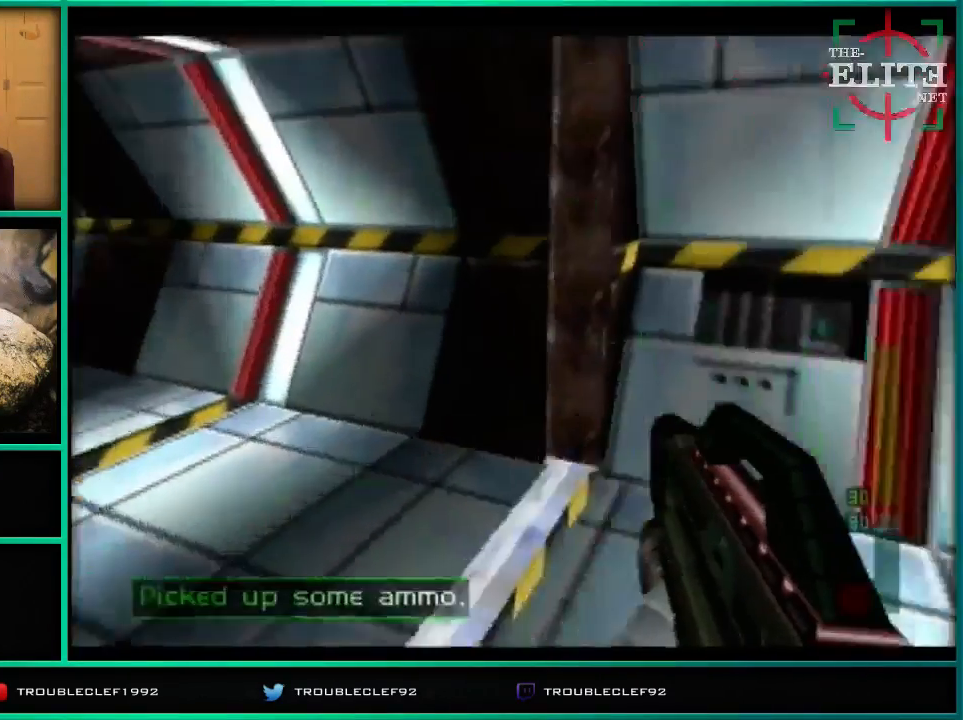
{"buttons": ["C_RIGHT", "C_UP"], "left_stick": "center", "events": [[300, "left_stick", "center"]]}
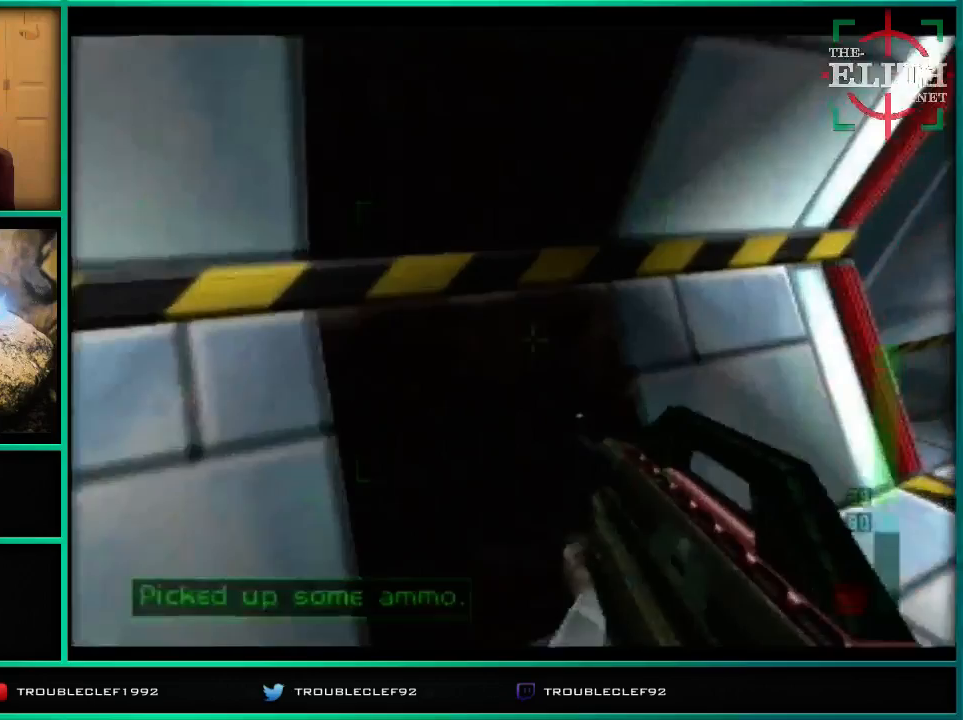
{"buttons": [], "left_stick": "left", "events": [[167, "left_stick", "right"], [400, "C_RIGHT", "up"], [400, "C_UP", "up"], [400, "left_stick", "left"]]}
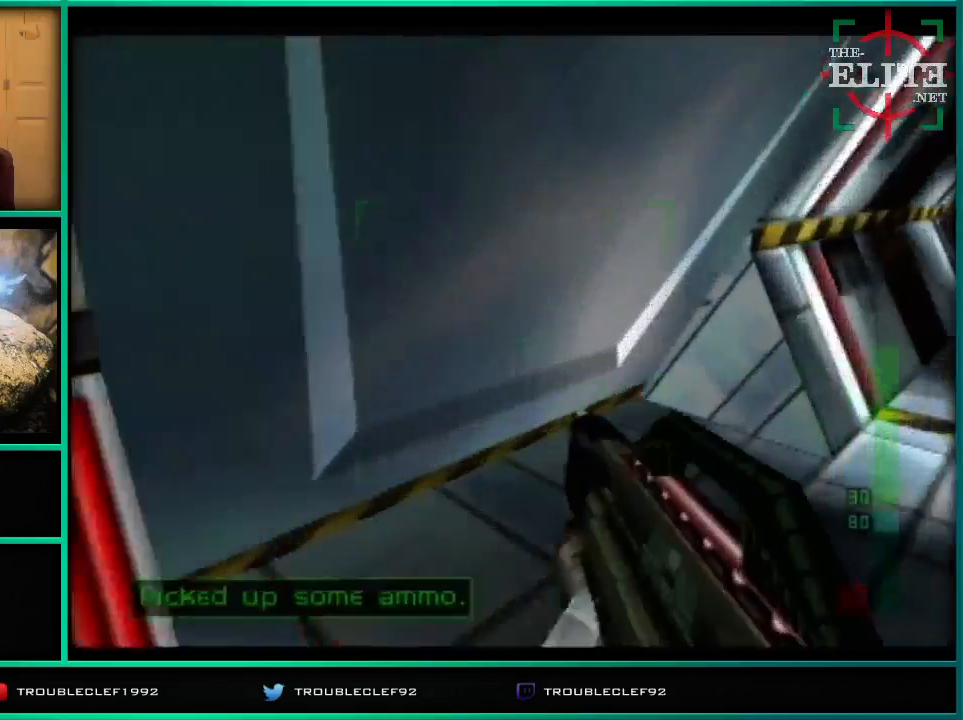
{"buttons": [], "left_stick": "center", "events": [[67, "B", "down"], [167, "B", "up"], [267, "left_stick", "center"]]}
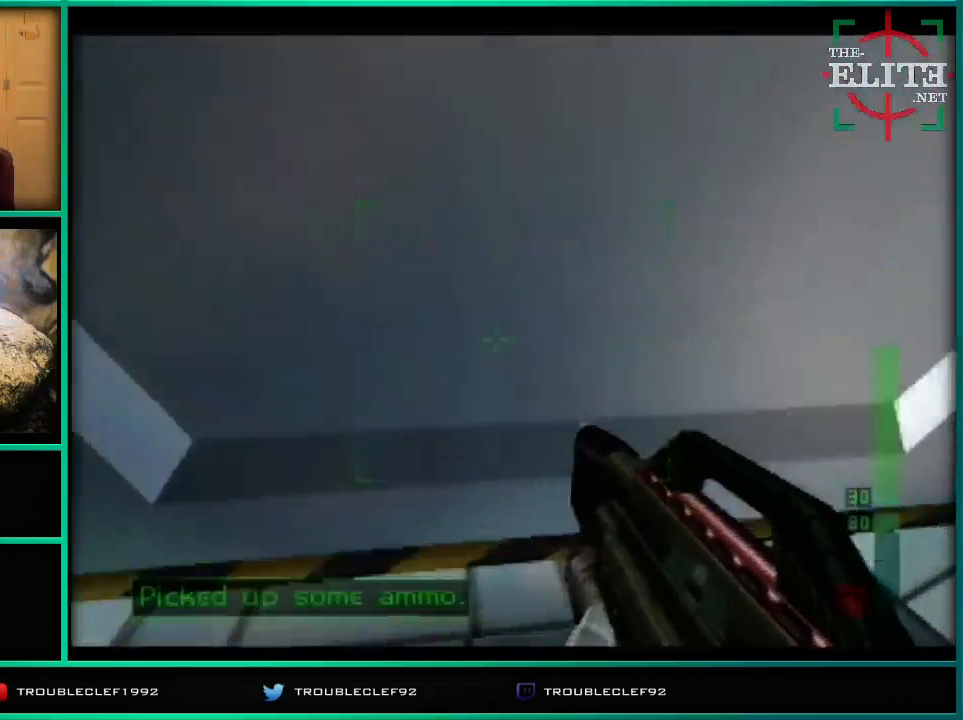
{"buttons": [], "left_stick": "down-left", "events": [[300, "left_stick", "down-left"]]}
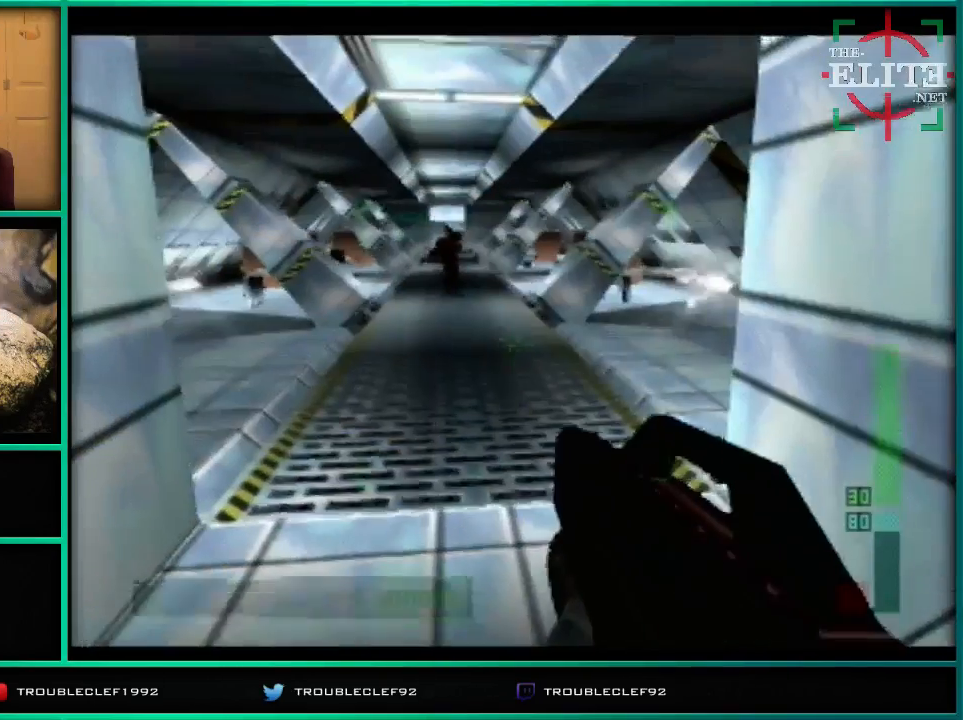
{"buttons": ["C_UP"], "left_stick": "center", "events": [[400, "C_UP", "down"], [400, "left_stick", "center"]]}
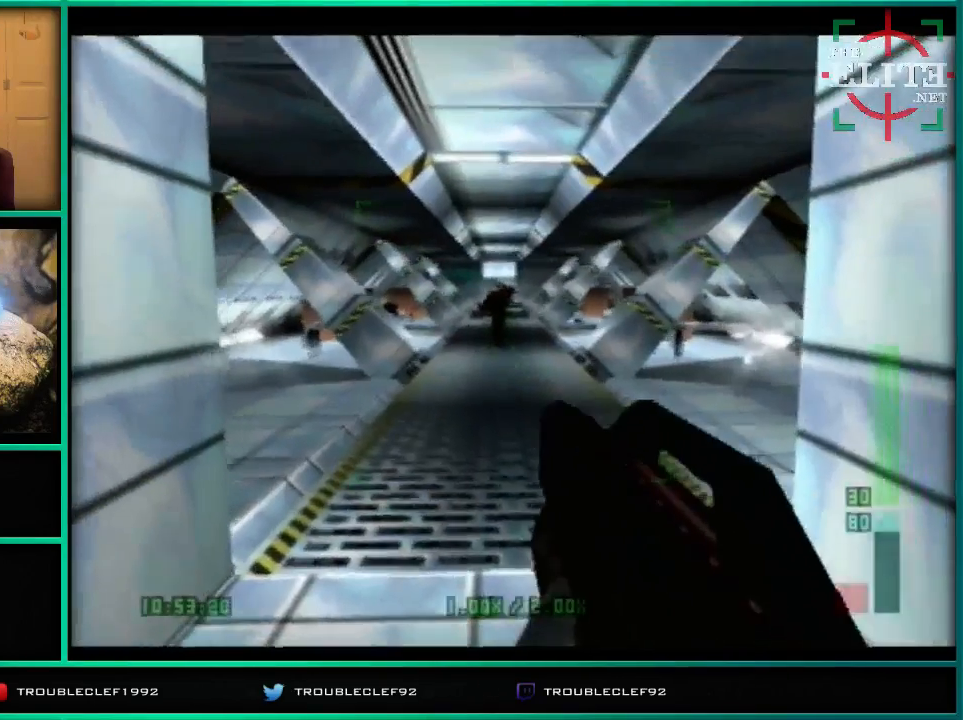
{"buttons": ["C_UP"], "left_stick": "center", "events": [[100, "left_stick", "down-left"], [333, "left_stick", "center"]]}